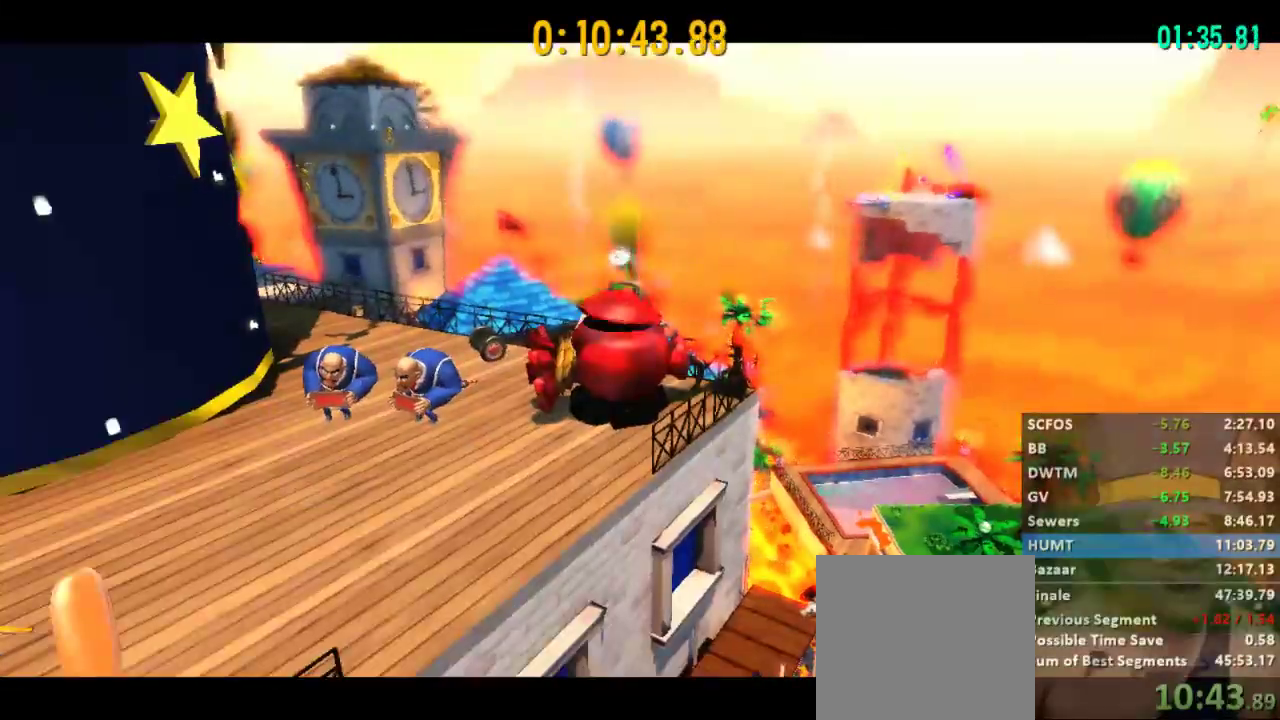
Gameplay with a controller (Xbox layout); each line is a JSON object with the inputs held at the frame after it. "events" lists button and stick changes between this image and that frame as [ms after this image, input, new state], when the widget could be followed in between.
{"buttons": [], "left_stick": "up-left", "right_stick": "center", "events": []}
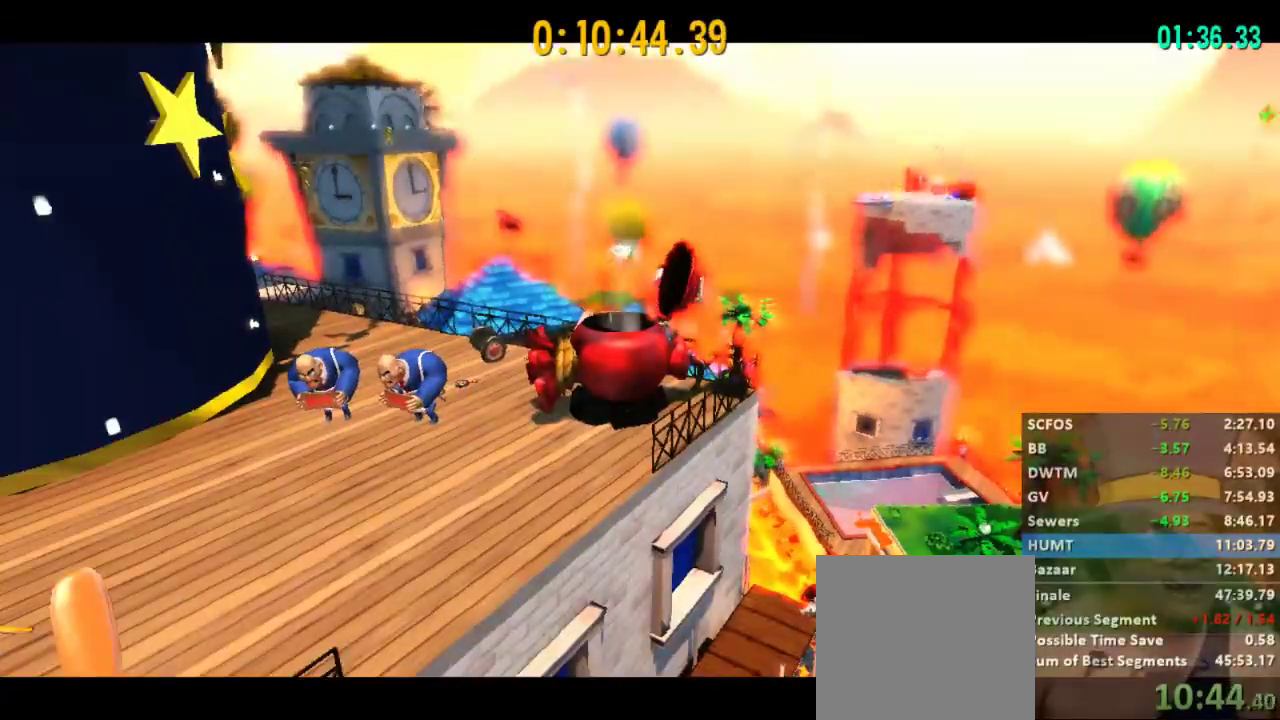
{"buttons": [], "left_stick": "up-left", "right_stick": "center", "events": []}
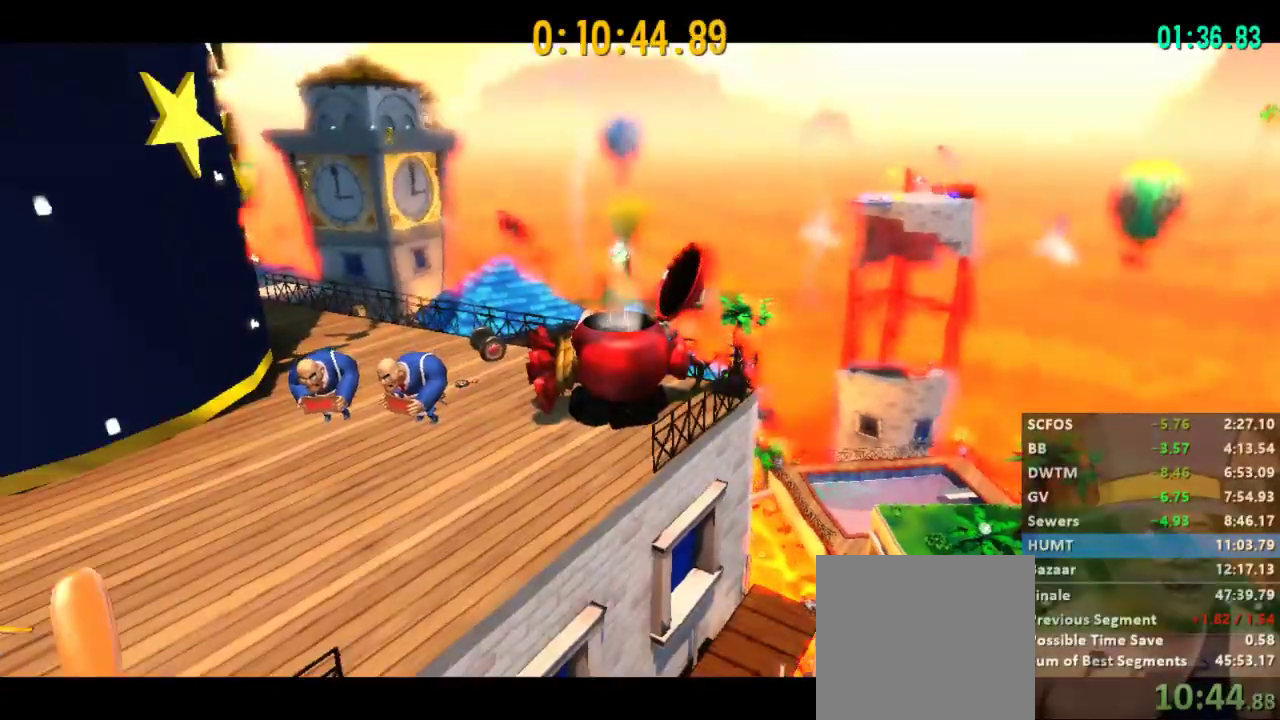
{"buttons": [], "left_stick": "up-left", "right_stick": "center", "events": []}
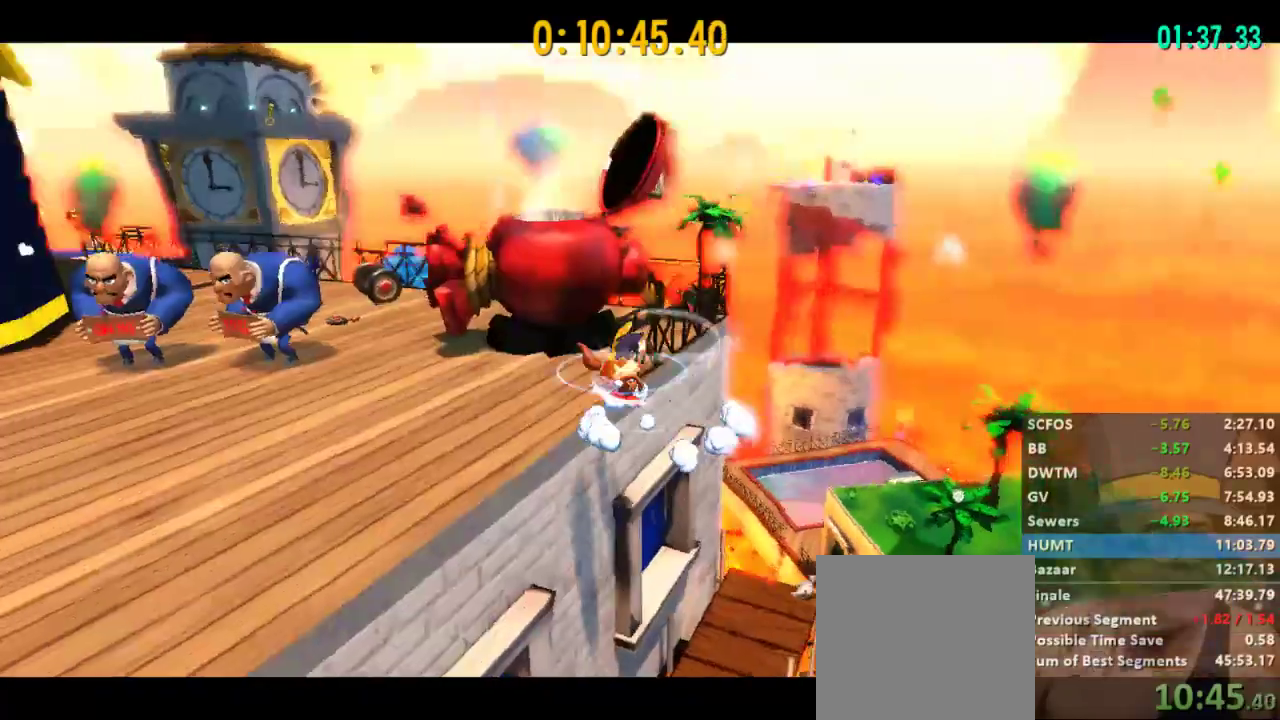
{"buttons": ["A"], "left_stick": "up-right", "right_stick": "center", "events": [[333, "left_stick", "up-right"], [467, "A", "down"]]}
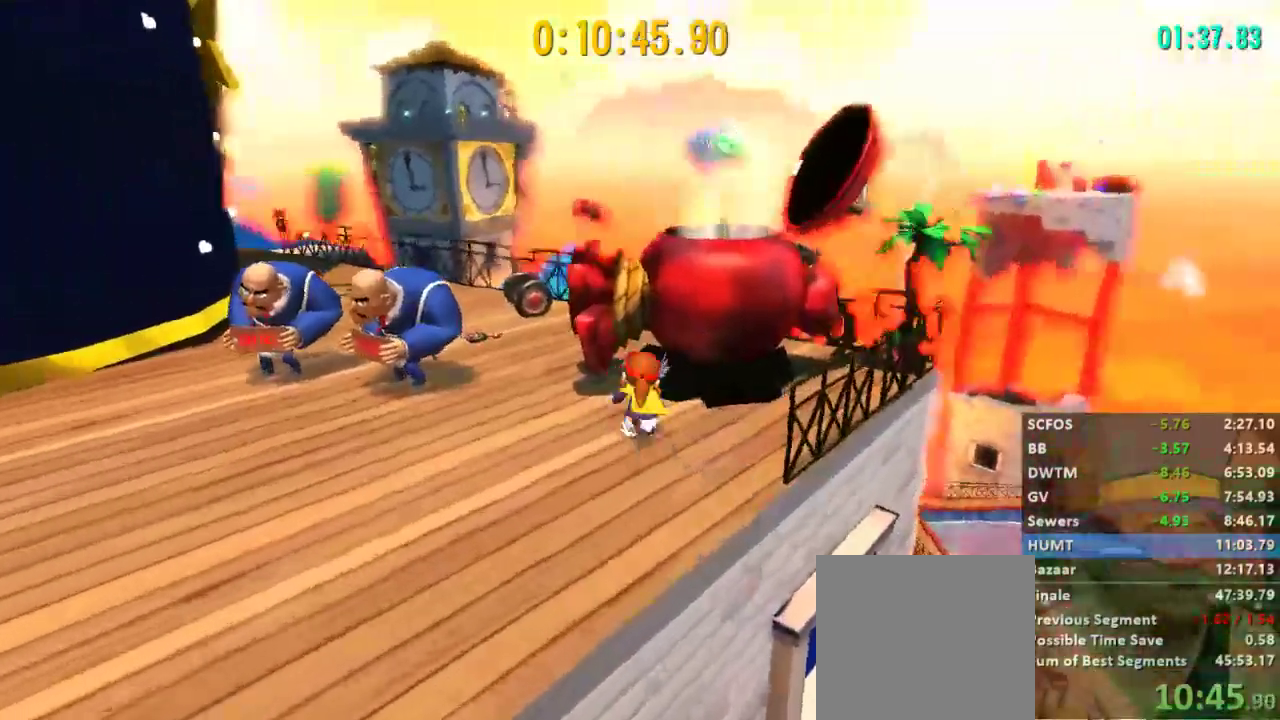
{"buttons": [], "left_stick": "up-right", "right_stick": "center", "events": [[33, "left_stick", "center"], [167, "A", "up"], [233, "A", "down"], [333, "left_stick", "up-right"], [467, "A", "up"]]}
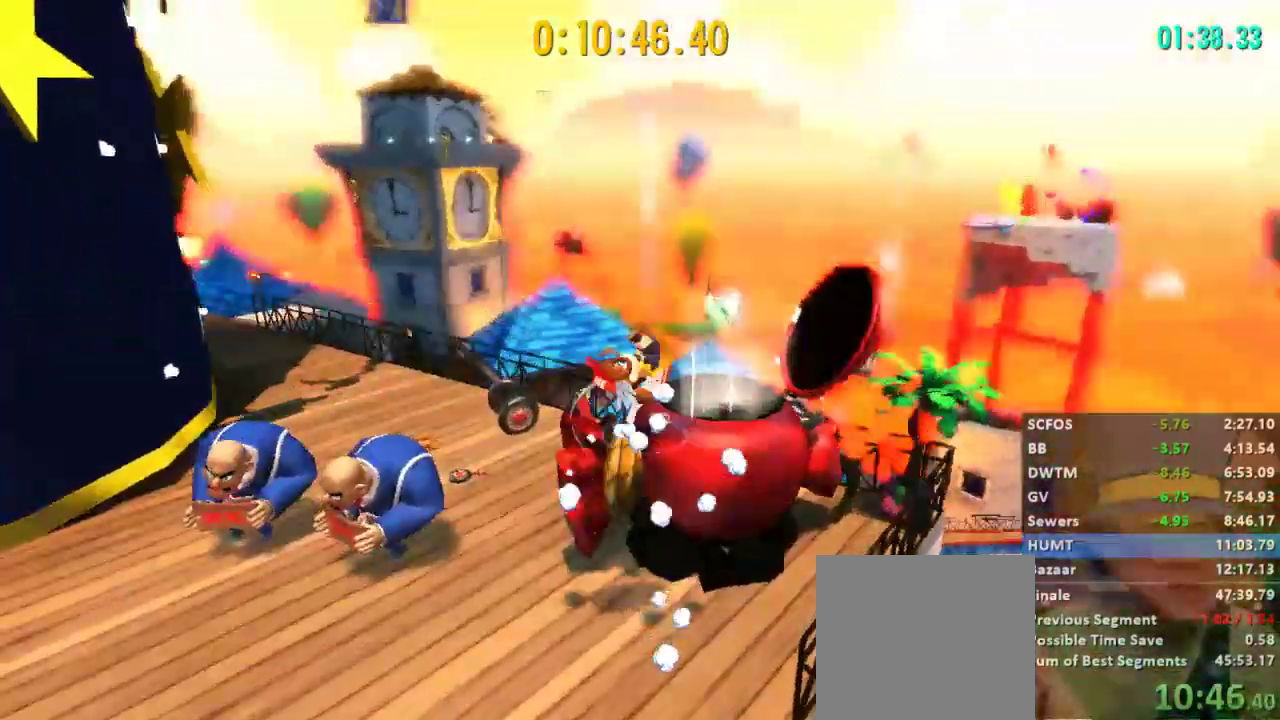
{"buttons": [], "left_stick": "center", "right_stick": "center", "events": [[200, "left_stick", "left"], [267, "left_stick", "down-left"], [400, "left_stick", "center"]]}
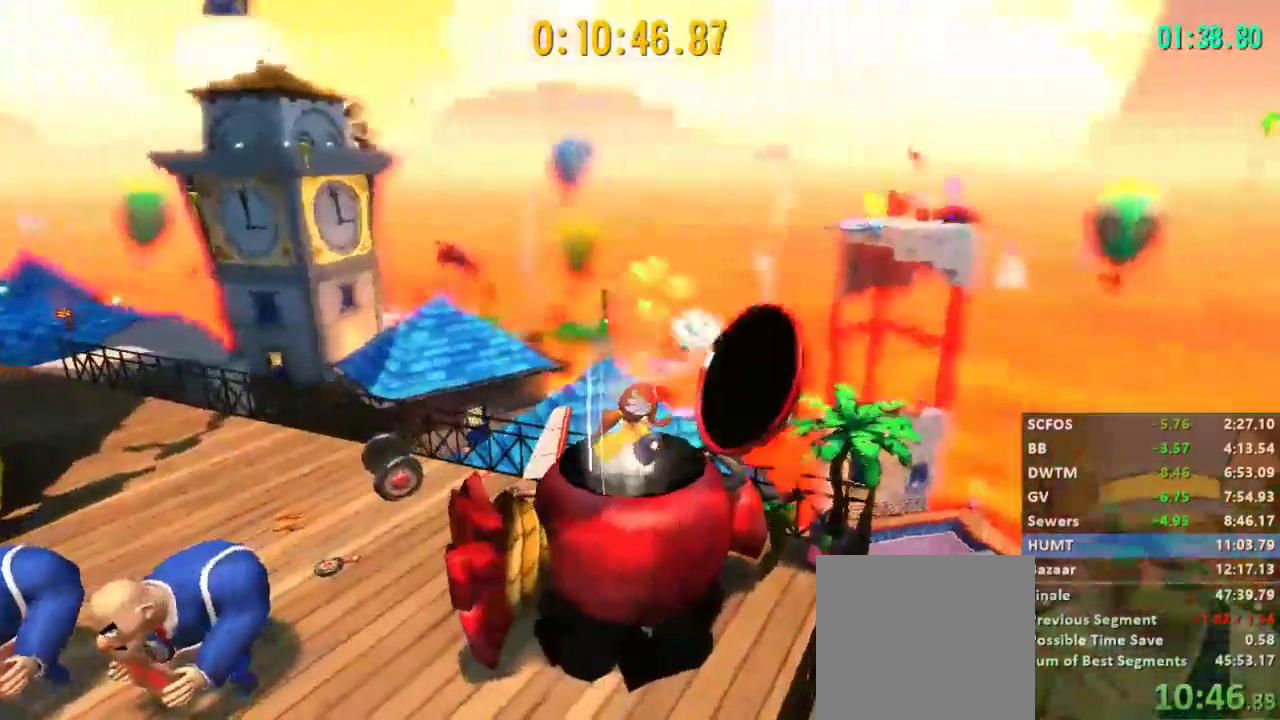
{"buttons": ["X"], "left_stick": "center", "right_stick": "center", "events": [[133, "X", "down"], [233, "X", "up"], [333, "X", "down"], [433, "X", "up"], [500, "X", "down"]]}
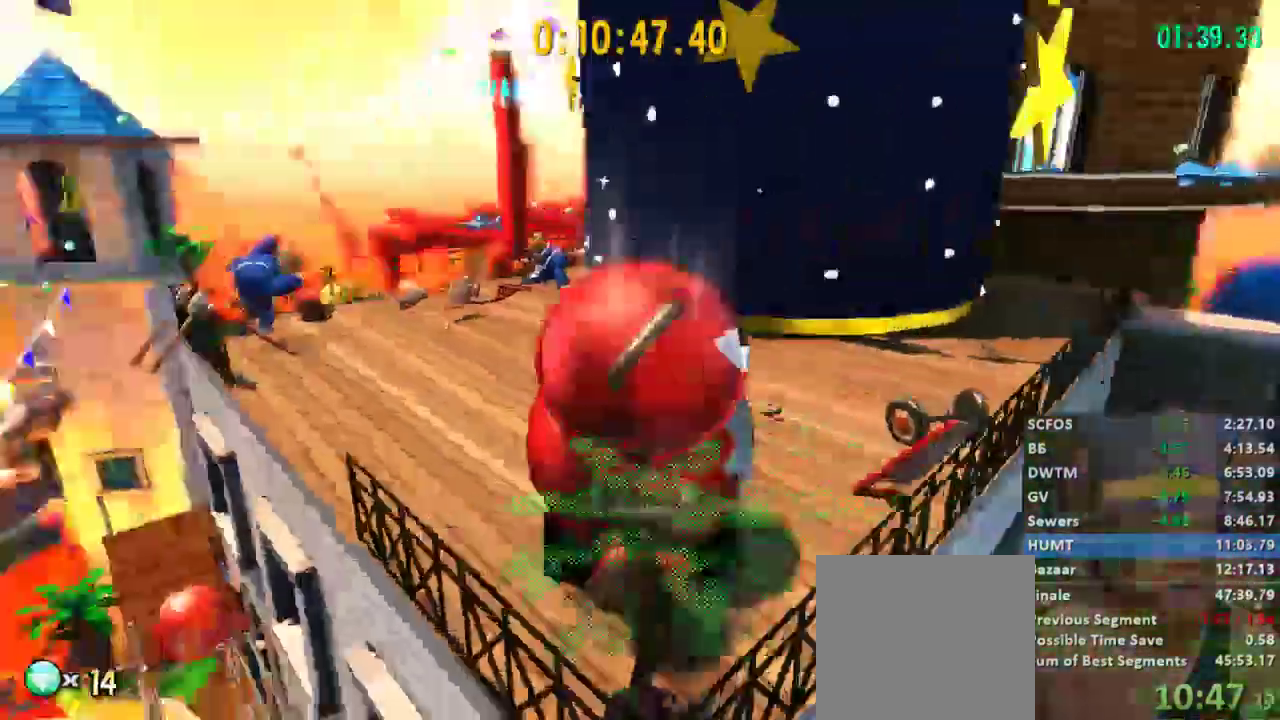
{"buttons": ["X"], "left_stick": "center", "right_stick": "center", "events": [[267, "X", "up"], [333, "X", "down"], [433, "X", "up"], [500, "X", "down"]]}
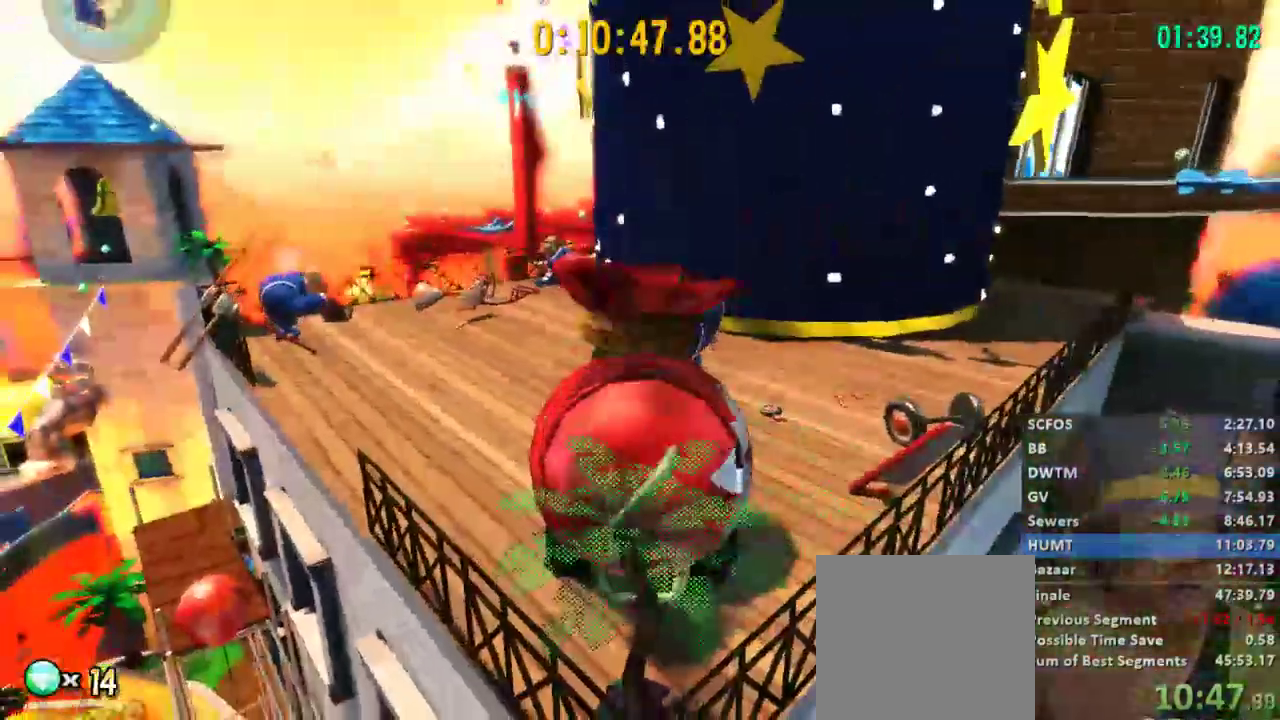
{"buttons": ["X"], "left_stick": "center", "right_stick": "center", "events": [[100, "X", "up"], [167, "X", "down"], [233, "X", "up"], [333, "X", "down"], [400, "X", "up"], [467, "X", "down"]]}
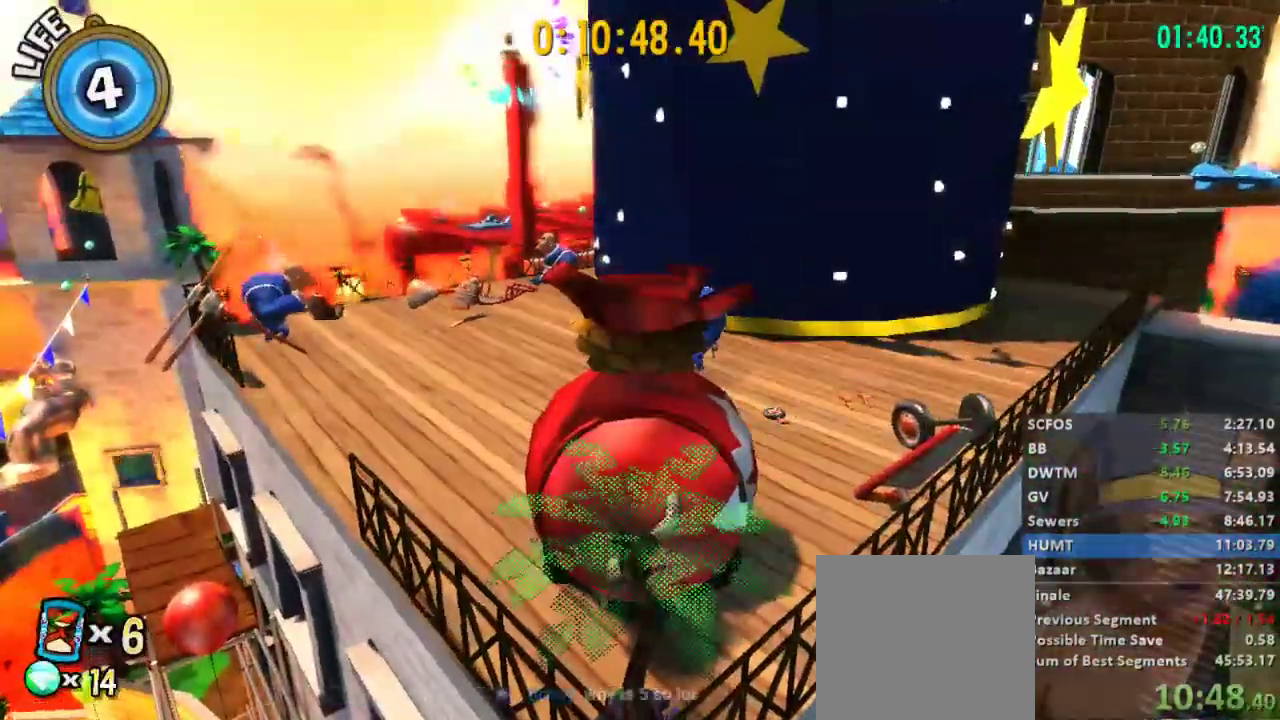
{"buttons": [], "left_stick": "center", "right_stick": "center", "events": [[67, "X", "up"]]}
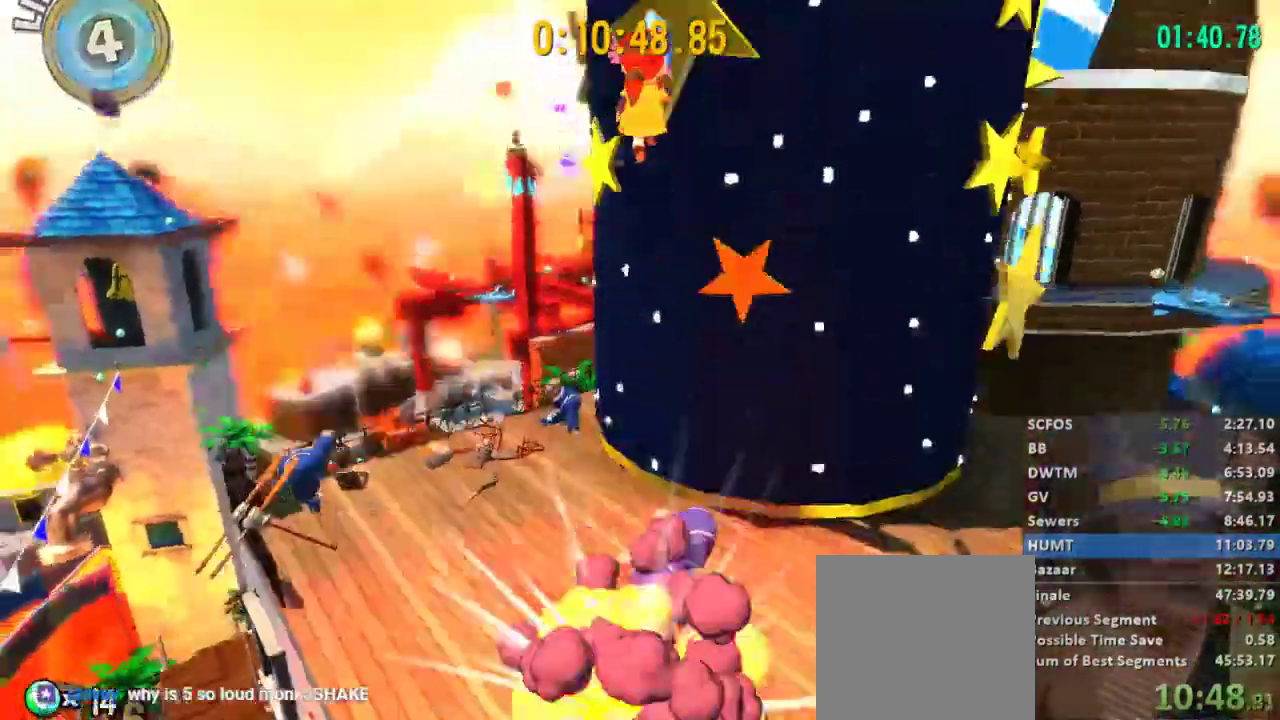
{"buttons": [], "left_stick": "center", "right_stick": "center"}
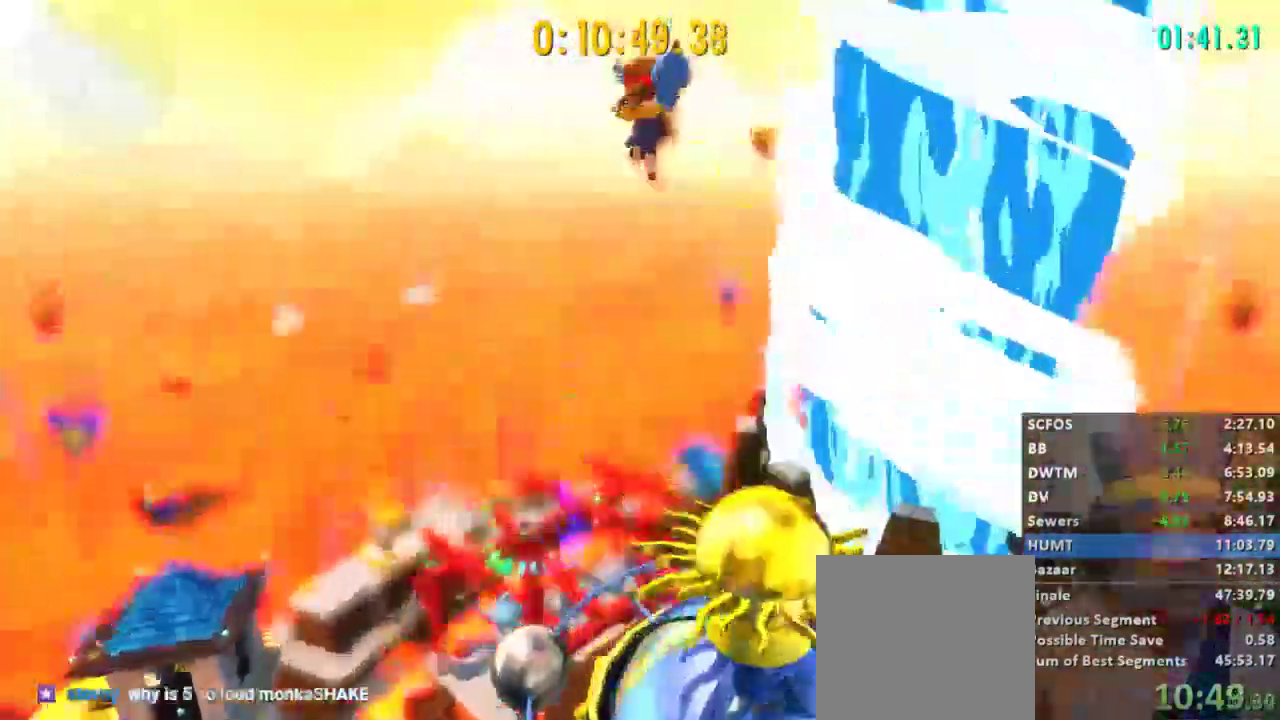
{"buttons": [], "left_stick": "up", "right_stick": "center", "events": [[267, "left_stick", "up"], [333, "right_stick", "right"], [500, "right_stick", "center"]]}
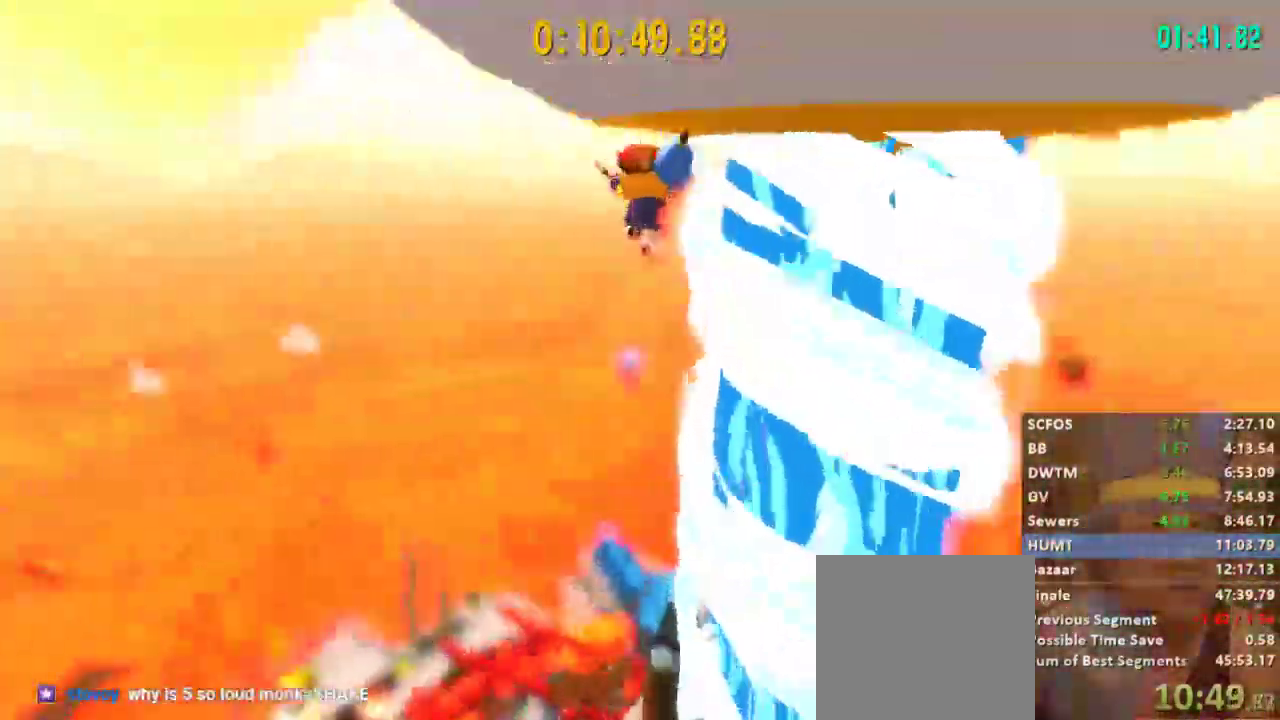
{"buttons": [], "left_stick": "up", "right_stick": "right", "events": [[167, "right_stick", "right"], [267, "right_stick", "center"], [400, "right_stick", "right"]]}
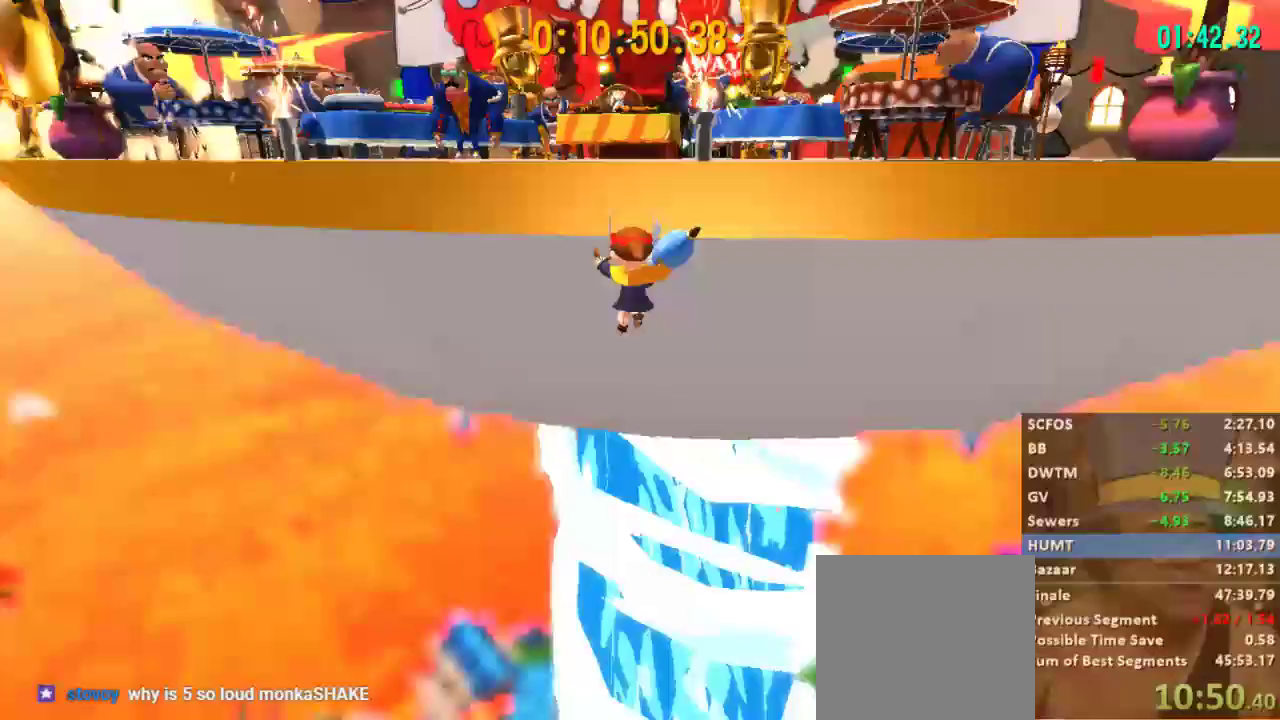
{"buttons": [], "left_stick": "up", "right_stick": "right", "events": [[67, "right_stick", "center"], [400, "right_stick", "right"]]}
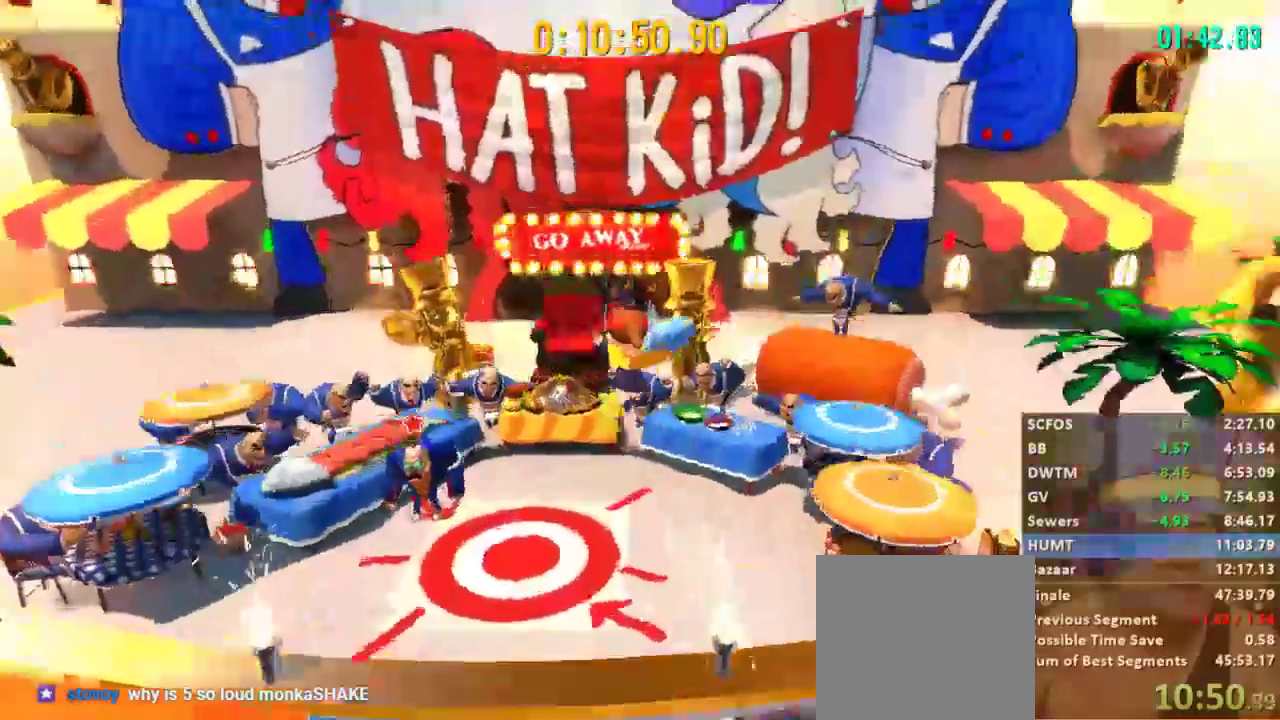
{"buttons": [], "left_stick": "up", "right_stick": "right", "events": [[33, "right_stick", "center"], [100, "right_stick", "right"]]}
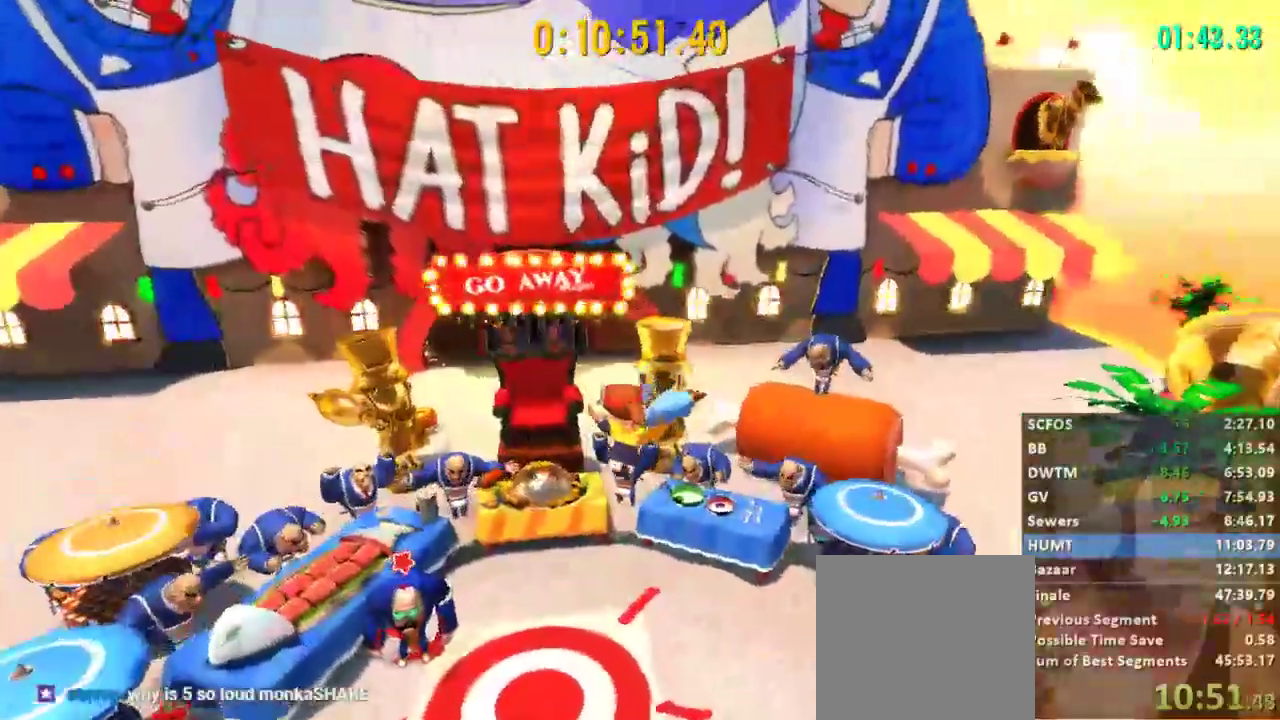
{"buttons": ["A"], "left_stick": "up", "right_stick": "right", "events": [[500, "A", "down"]]}
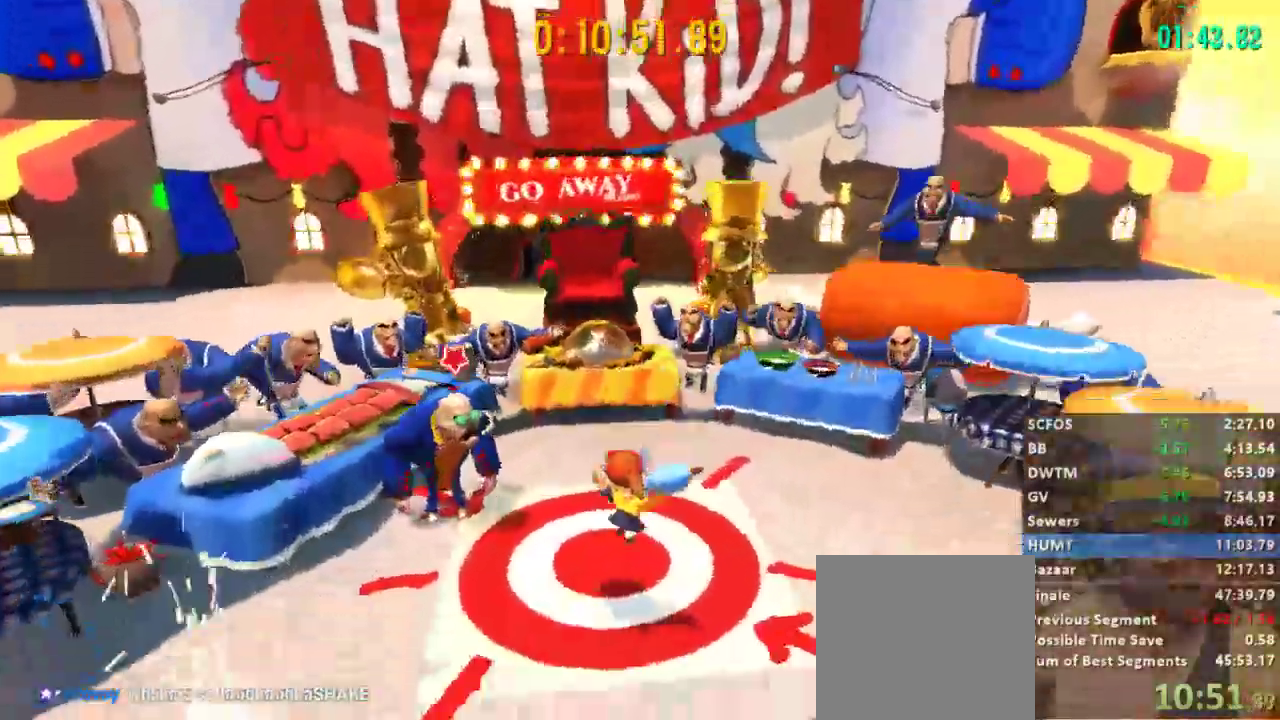
{"buttons": ["R2"], "left_stick": "up", "right_stick": "center", "events": [[167, "A", "up"], [200, "A", "down"], [367, "A", "up"], [367, "R2", "down"], [500, "right_stick", "center"]]}